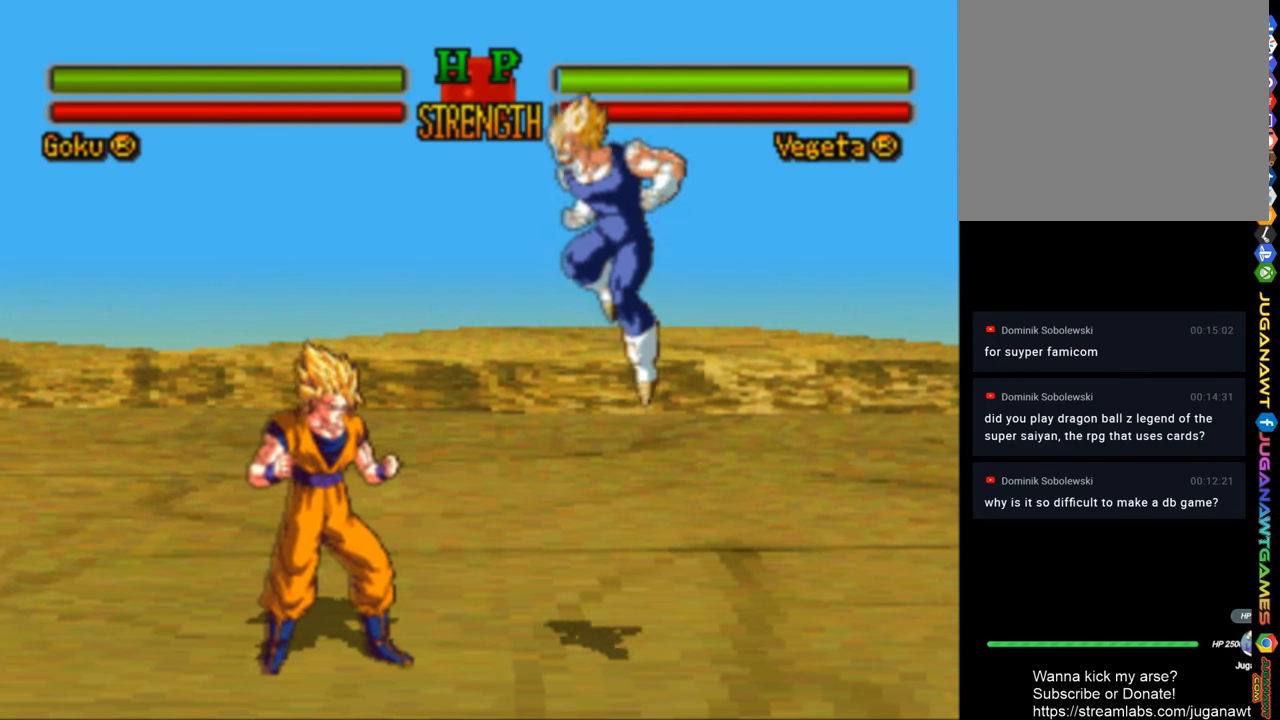
Gameplay with a controller (PlayStation layout); each line is a JSON object with the inputs held at the frame after it. "events" lists button and stick changes between this image and that frame as [ms after this image, input, new state], when the widget could be followed in between.
{"buttons": [], "left_stick": "center", "right_stick": "center", "events": [[316, "SQUARE", "down"], [450, "SQUARE", "up"]]}
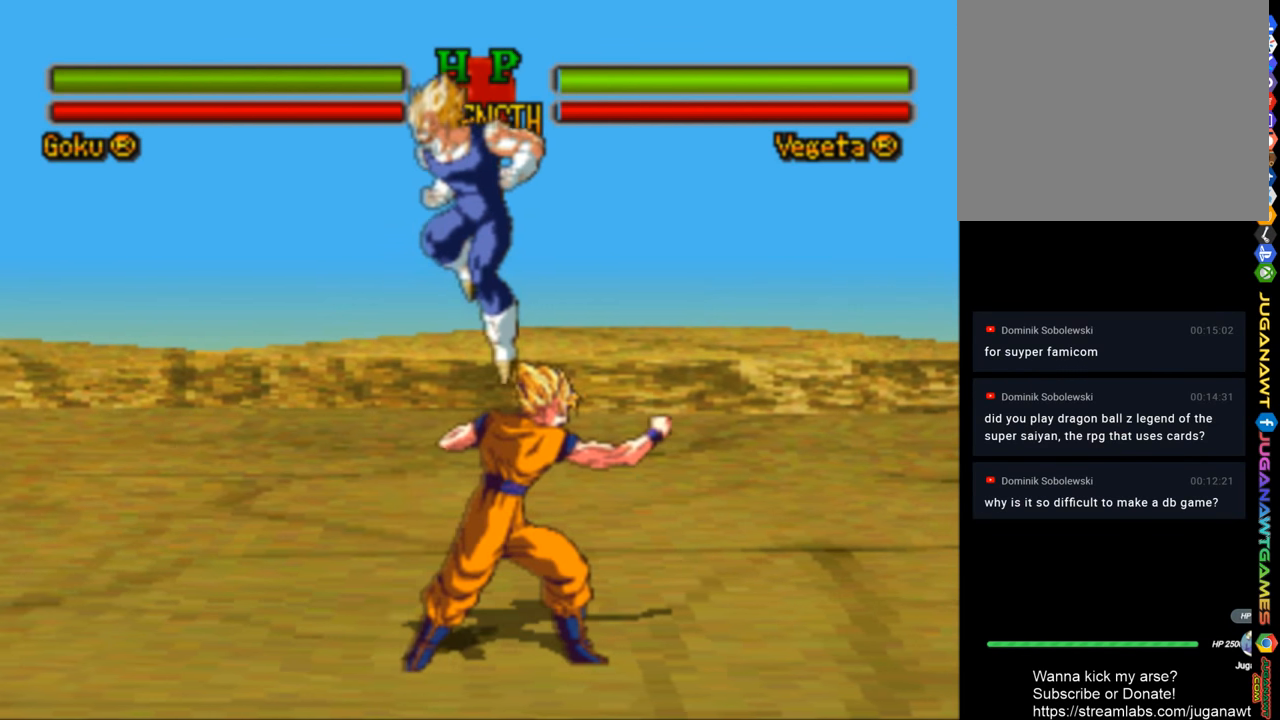
{"buttons": ["DPAD_LEFT"], "left_stick": "center", "right_stick": "center", "events": [[83, "SQUARE", "down"], [150, "SQUARE", "up"], [383, "DPAD_LEFT", "down"]]}
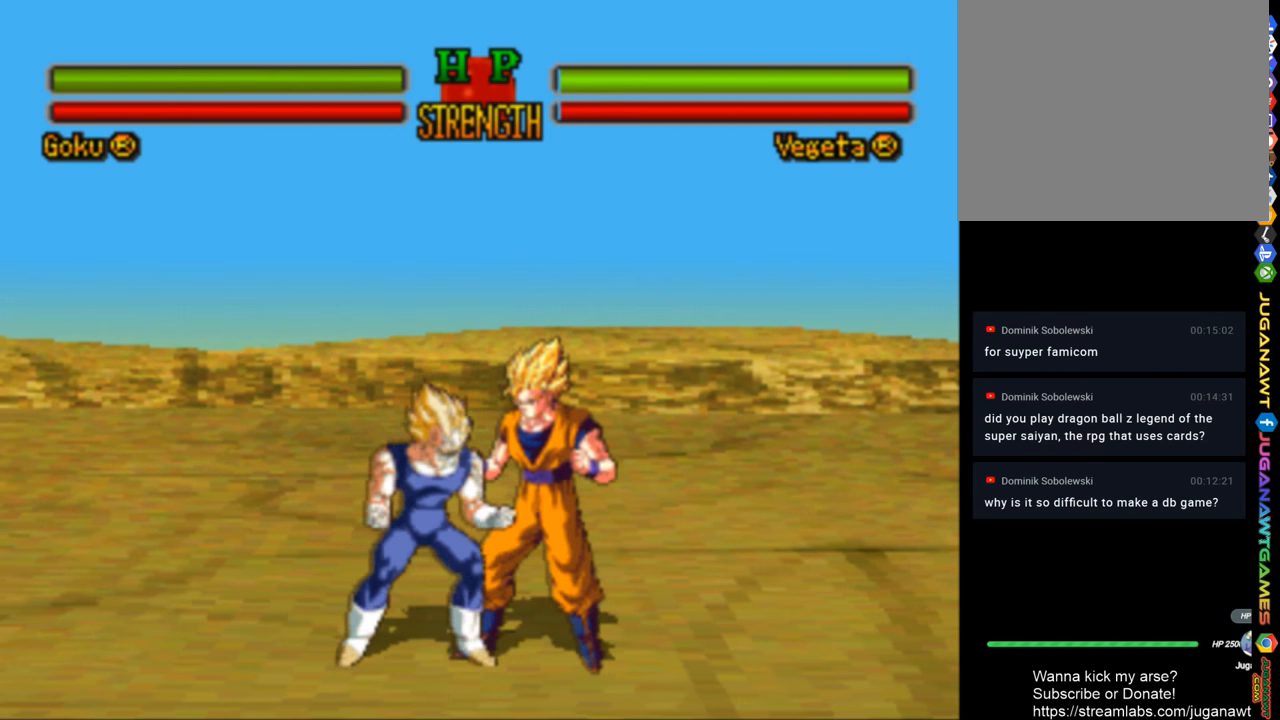
{"buttons": ["SQUARE", "DPAD_DOWN", "DPAD_LEFT"], "left_stick": "center", "right_stick": "center", "events": [[16, "SQUARE", "down"], [150, "SQUARE", "up"], [216, "SQUARE", "down"], [316, "SQUARE", "up"], [350, "DPAD_DOWN", "down"], [416, "SQUARE", "down"]]}
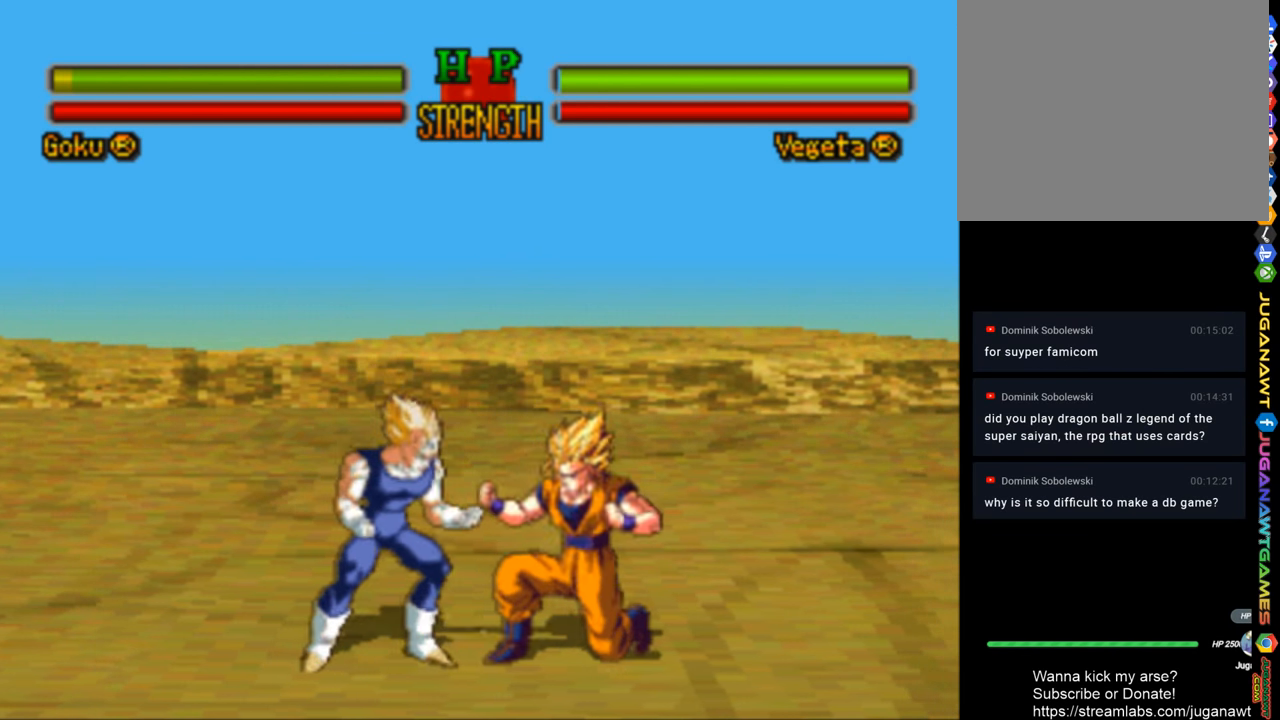
{"buttons": ["SQUARE", "DPAD_LEFT"], "left_stick": "center", "right_stick": "center", "events": [[16, "SQUARE", "up"], [116, "SQUARE", "down"], [216, "SQUARE", "up"], [283, "SQUARE", "down"], [350, "DPAD_DOWN", "up"], [383, "SQUARE", "up"], [483, "SQUARE", "down"]]}
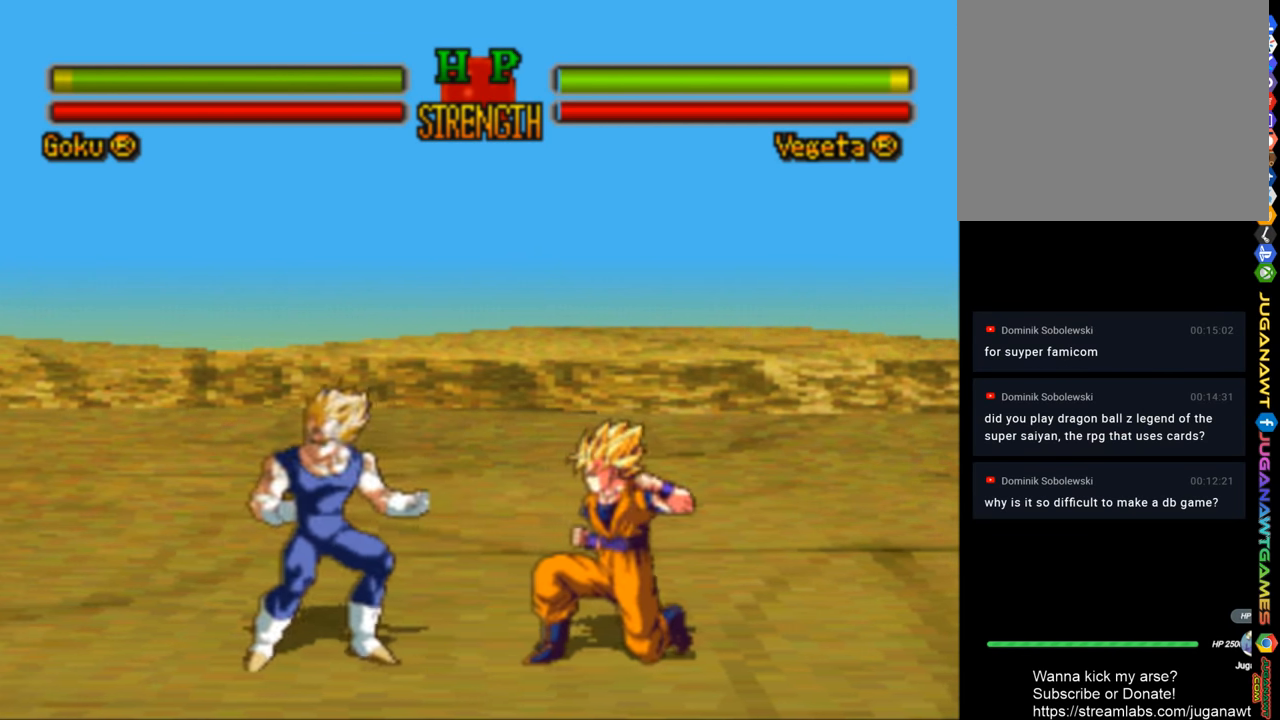
{"buttons": ["TRIANGLE", "DPAD_LEFT"], "left_stick": "center", "right_stick": "center", "events": [[50, "SQUARE", "up"], [216, "TRIANGLE", "down"], [316, "TRIANGLE", "up"], [433, "TRIANGLE", "down"]]}
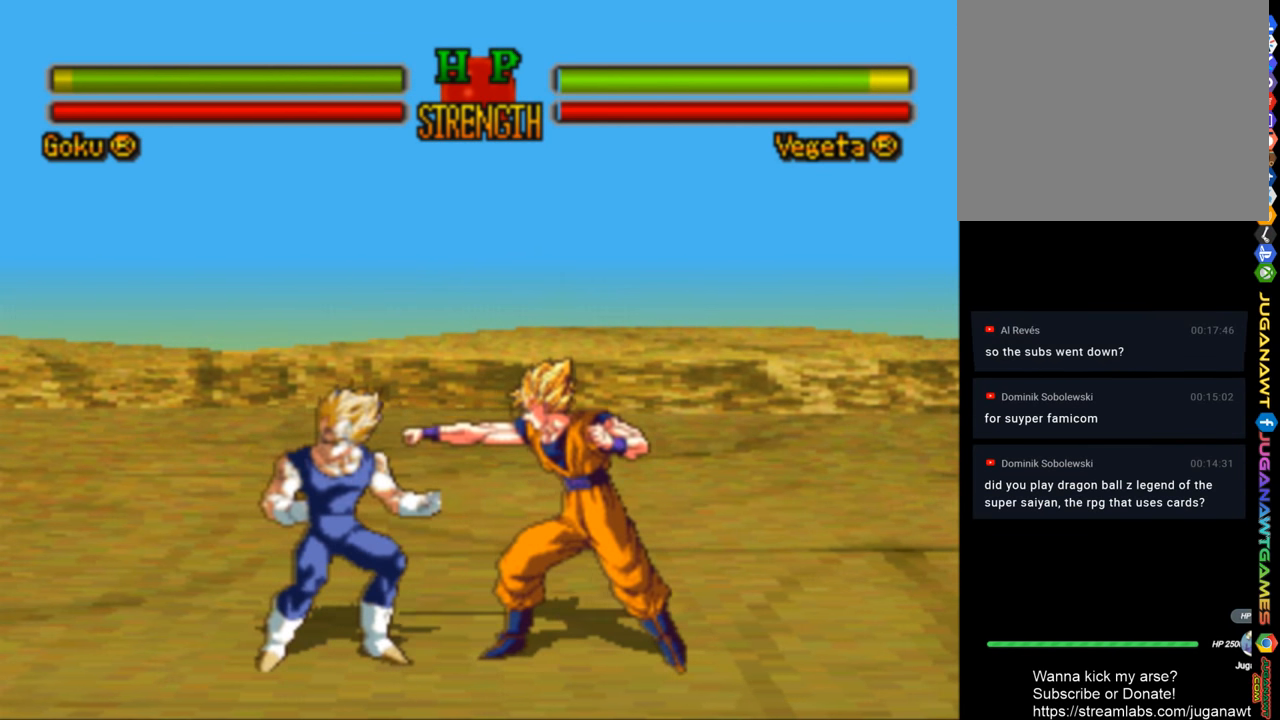
{"buttons": ["DPAD_LEFT"], "left_stick": "center", "right_stick": "center", "events": [[16, "TRIANGLE", "up"], [183, "CIRCLE", "down"], [283, "CIRCLE", "up"], [383, "CIRCLE", "down"], [450, "CIRCLE", "up"]]}
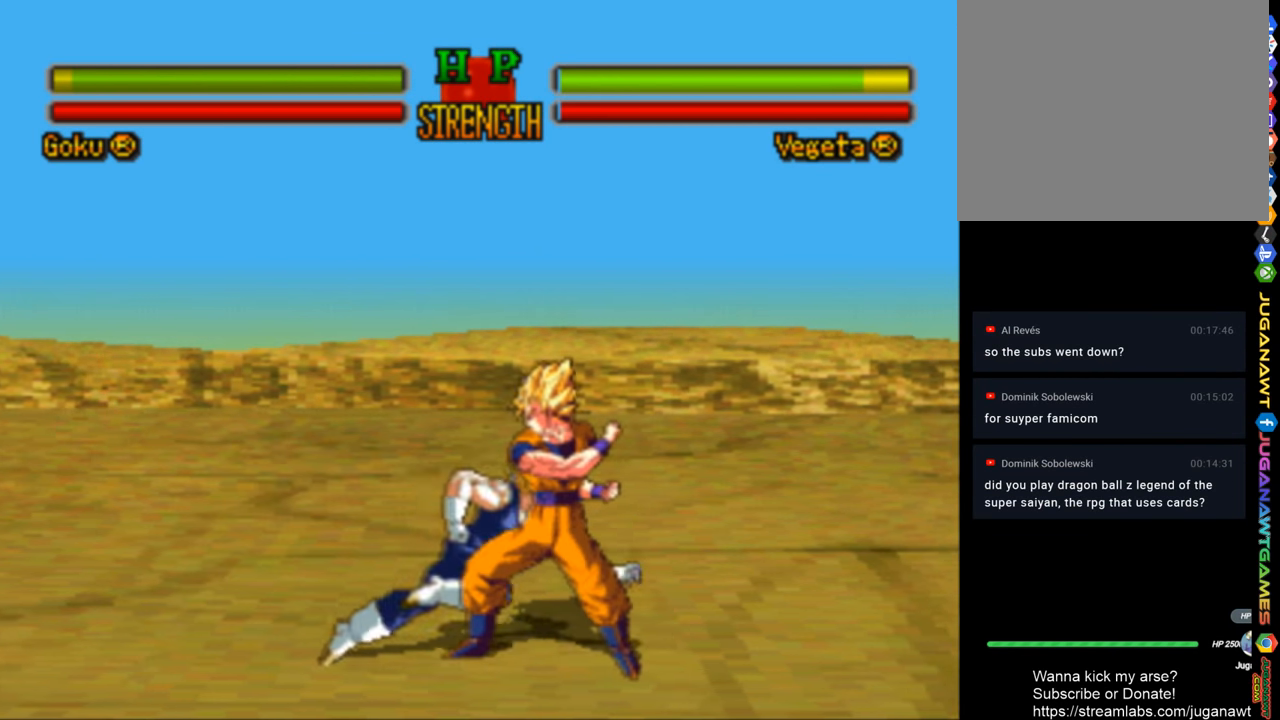
{"buttons": ["CIRCLE", "DPAD_LEFT"], "left_stick": "center", "right_stick": "center", "events": [[50, "CIRCLE", "down"], [116, "CIRCLE", "up"], [216, "CIRCLE", "down"], [316, "CIRCLE", "up"], [450, "CIRCLE", "down"]]}
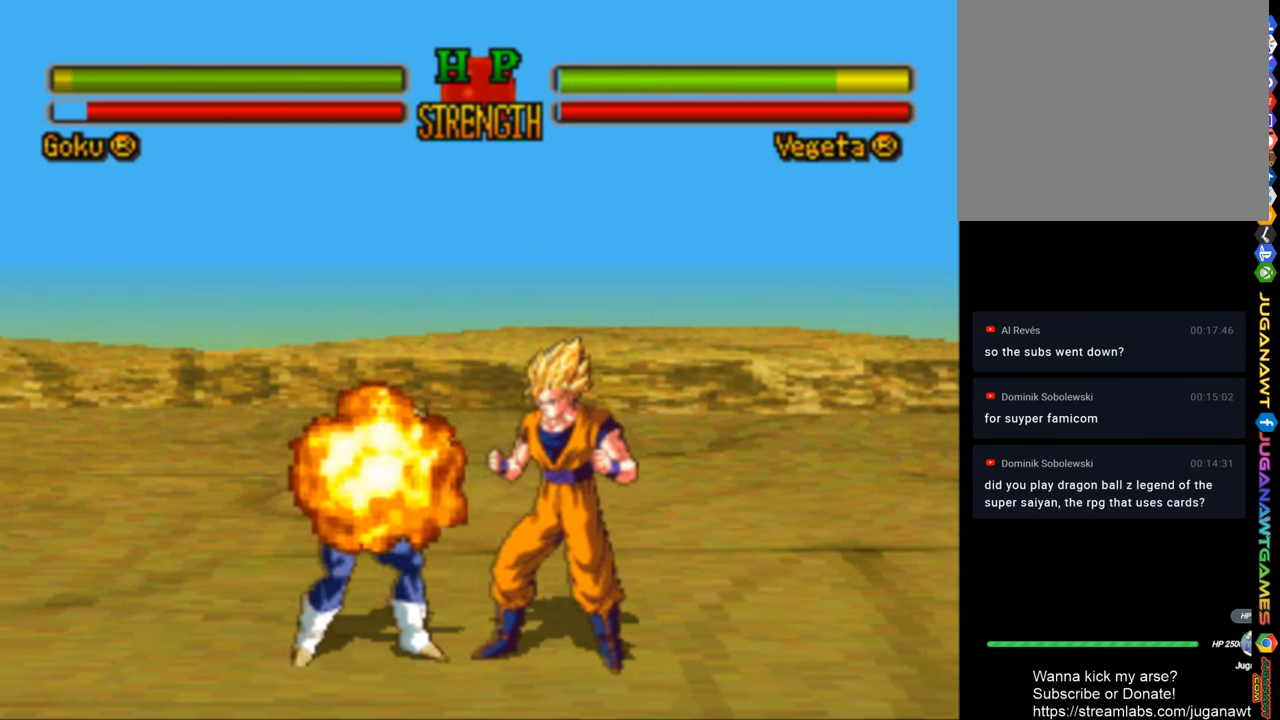
{"buttons": ["DPAD_LEFT"], "left_stick": "center", "right_stick": "center", "events": [[50, "CIRCLE", "up"], [183, "DPAD_DOWN", "down"], [283, "DPAD_DOWN", "up"], [383, "CROSS", "down"], [483, "CROSS", "up"]]}
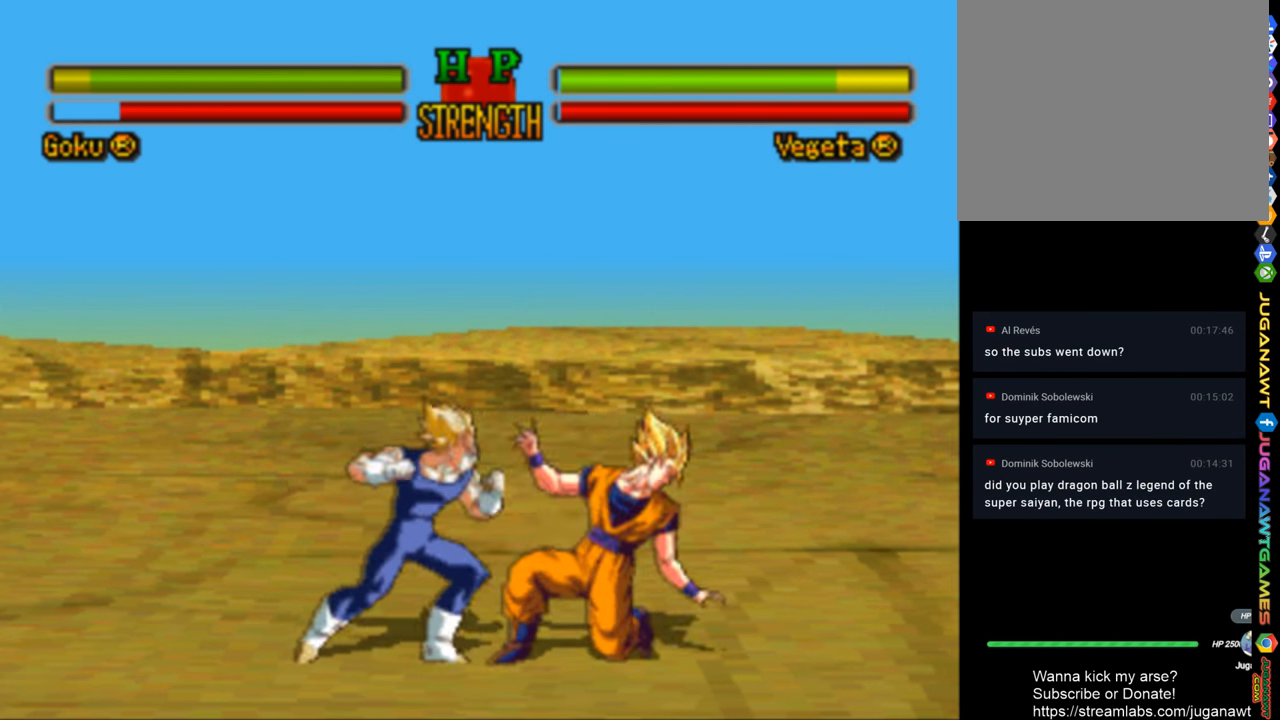
{"buttons": ["DPAD_DOWN", "DPAD_LEFT"], "left_stick": "center", "right_stick": "center", "events": [[83, "CROSS", "down"], [183, "CROSS", "up"], [317, "SQUARE", "down"], [350, "DPAD_DOWN", "down"], [417, "SQUARE", "up"]]}
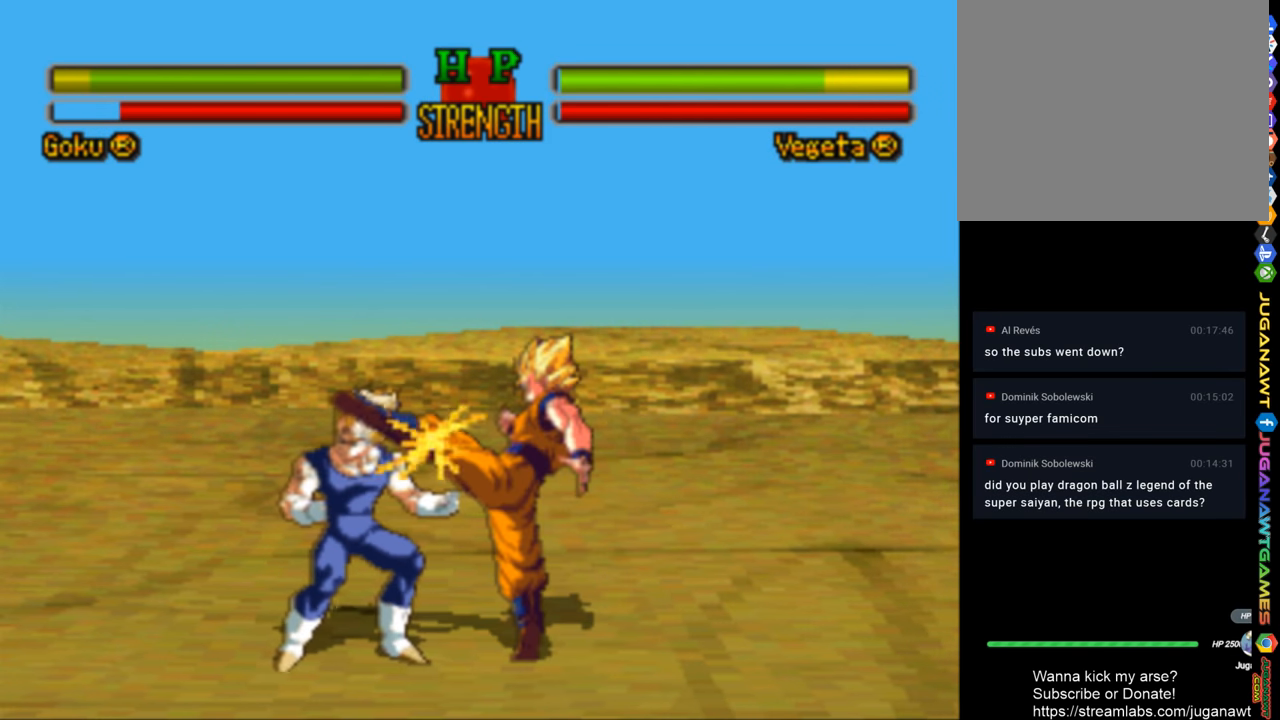
{"buttons": ["SQUARE", "DPAD_DOWN", "DPAD_LEFT"], "left_stick": "center", "right_stick": "center", "events": [[17, "SQUARE", "down"], [117, "SQUARE", "up"], [217, "SQUARE", "down"], [350, "SQUARE", "up"], [417, "SQUARE", "down"]]}
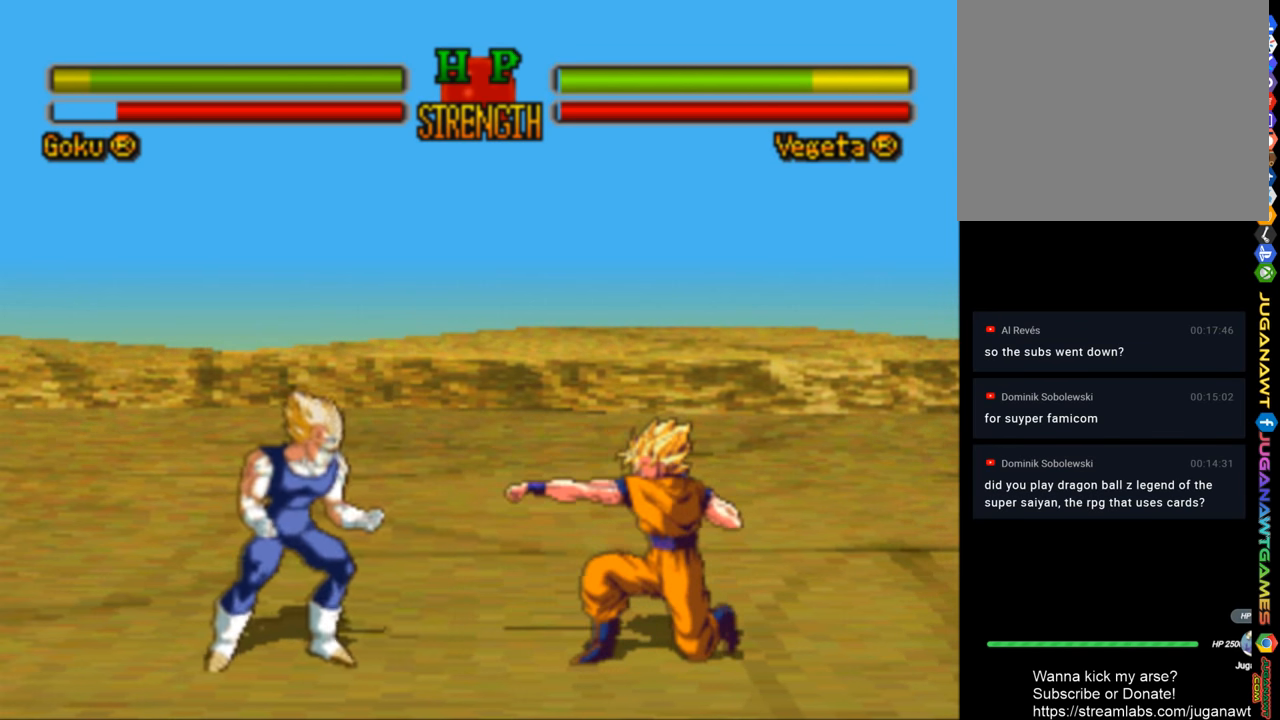
{"buttons": ["DPAD_LEFT"], "left_stick": "center", "right_stick": "center", "events": [[17, "SQUARE", "up"], [50, "DPAD_DOWN", "up"], [250, "DPAD_UP", "down"], [450, "DPAD_UP", "up"]]}
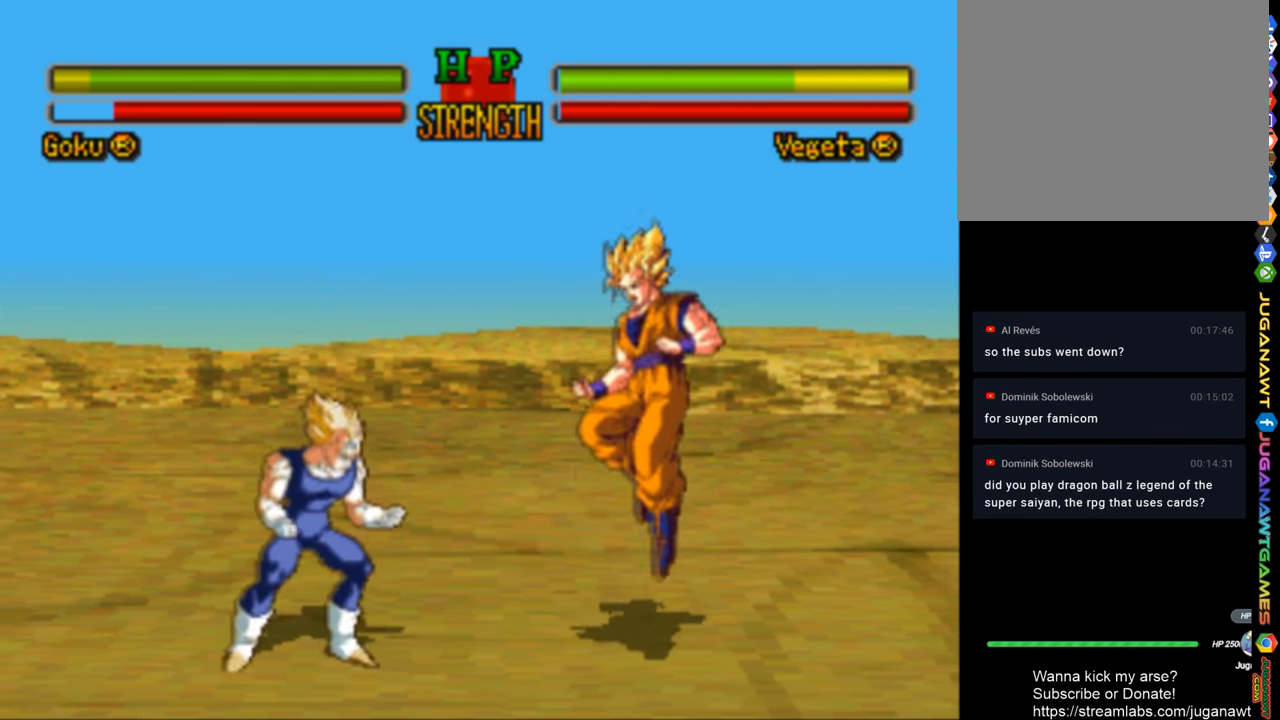
{"buttons": ["SQUARE", "DPAD_DOWN", "DPAD_LEFT"], "left_stick": "center", "right_stick": "center", "events": [[183, "SQUARE", "down"], [283, "DPAD_DOWN", "down"], [317, "SQUARE", "up"], [450, "SQUARE", "down"]]}
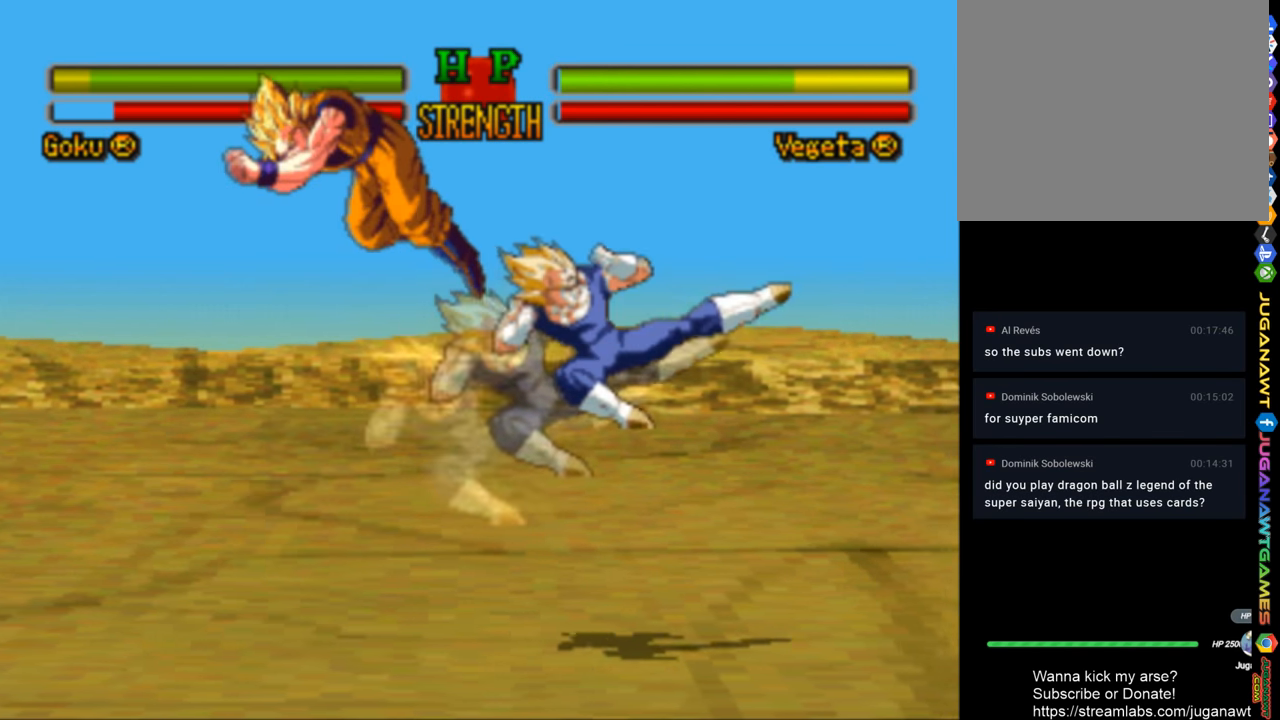
{"buttons": ["SQUARE"], "left_stick": "center", "right_stick": "center", "events": [[50, "SQUARE", "up"], [150, "SQUARE", "down"], [183, "DPAD_LEFT", "up"], [250, "SQUARE", "up"], [317, "DPAD_RIGHT", "down"], [350, "DPAD_DOWN", "up"], [450, "DPAD_RIGHT", "up"], [483, "SQUARE", "down"]]}
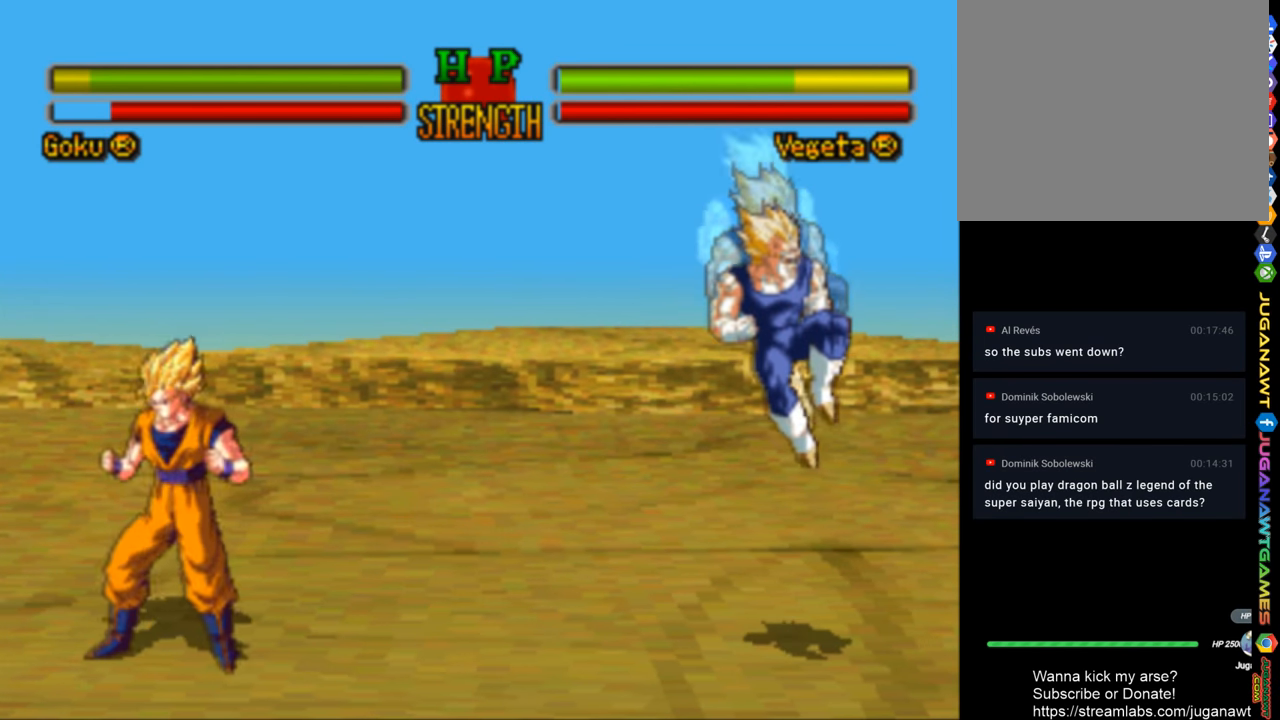
{"buttons": [], "left_stick": "center", "right_stick": "center", "events": [[83, "DPAD_DOWN", "down"], [83, "SQUARE", "up"], [150, "DPAD_RIGHT", "down"], [217, "DPAD_DOWN", "up"], [250, "DPAD_RIGHT", "up"], [250, "SQUARE", "down"], [383, "SQUARE", "up"]]}
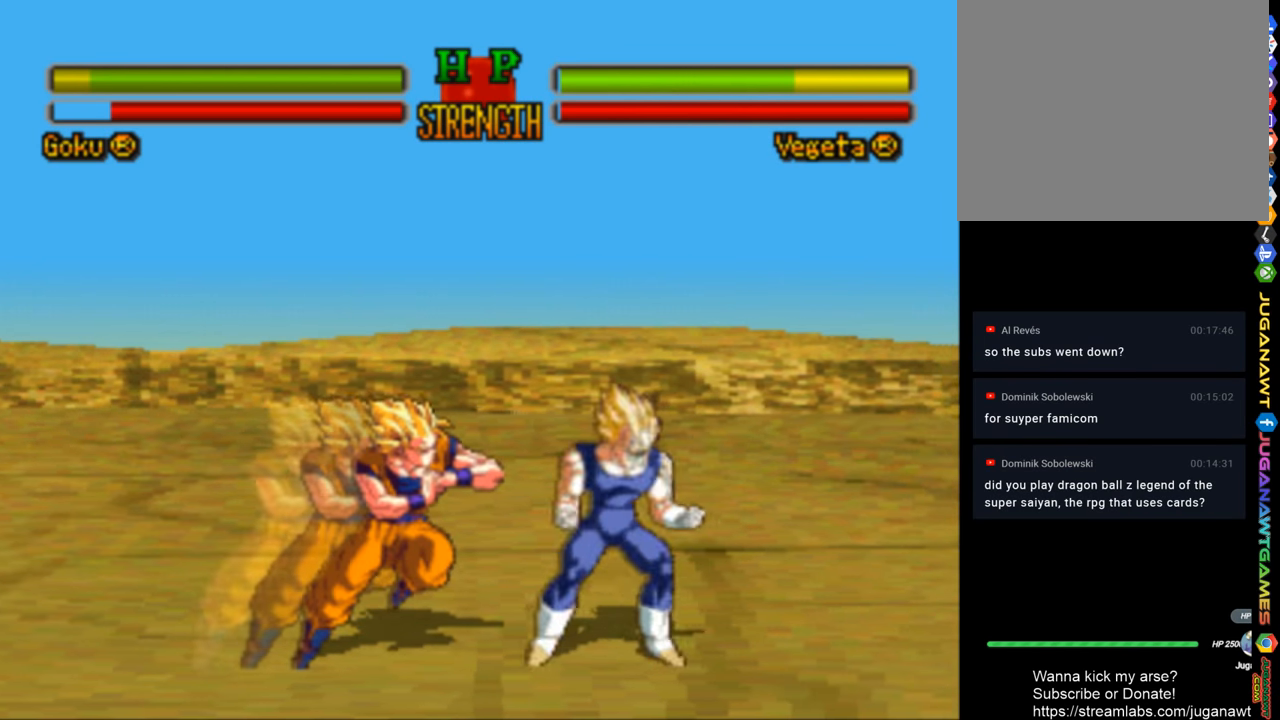
{"buttons": ["SQUARE", "DPAD_RIGHT"], "left_stick": "center", "right_stick": "center", "events": [[83, "DPAD_RIGHT", "down"], [217, "SQUARE", "down"], [350, "SQUARE", "up"], [450, "SQUARE", "down"]]}
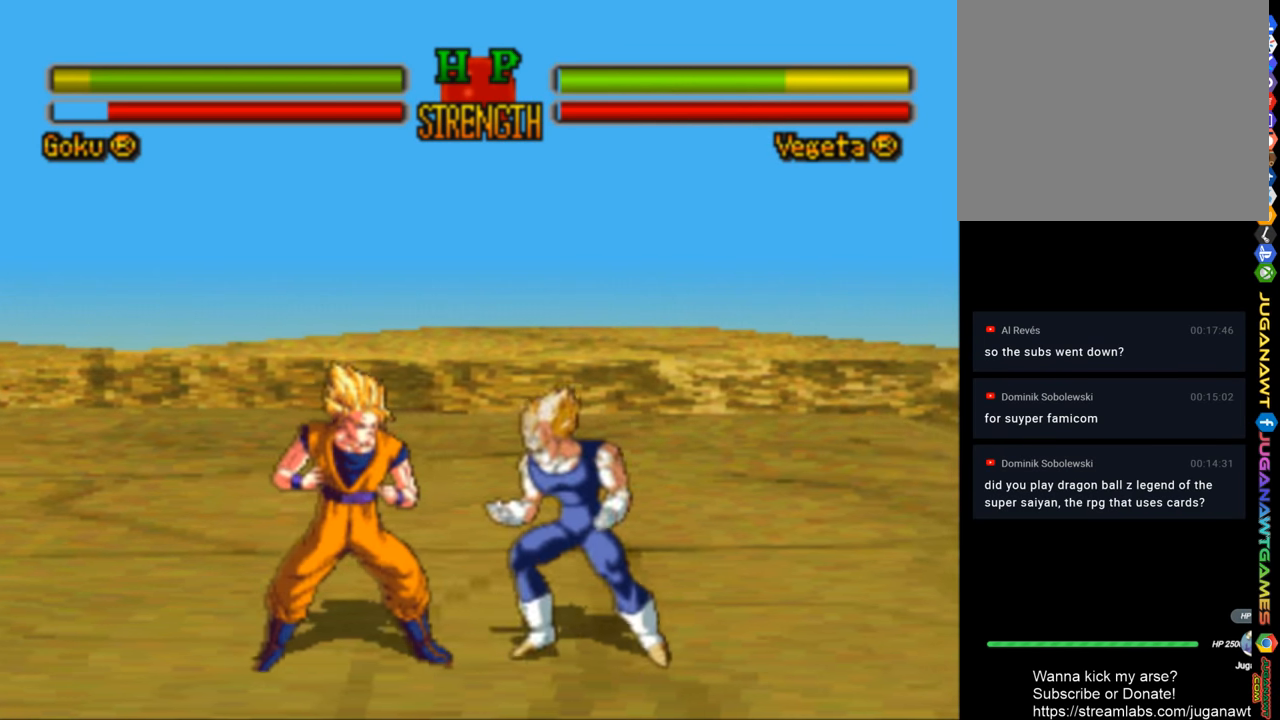
{"buttons": ["SQUARE", "DPAD_RIGHT"], "left_stick": "center", "right_stick": "center", "events": [[17, "SQUARE", "up"], [117, "SQUARE", "down"], [217, "SQUARE", "up"], [283, "SQUARE", "down"], [383, "SQUARE", "up"], [483, "SQUARE", "down"]]}
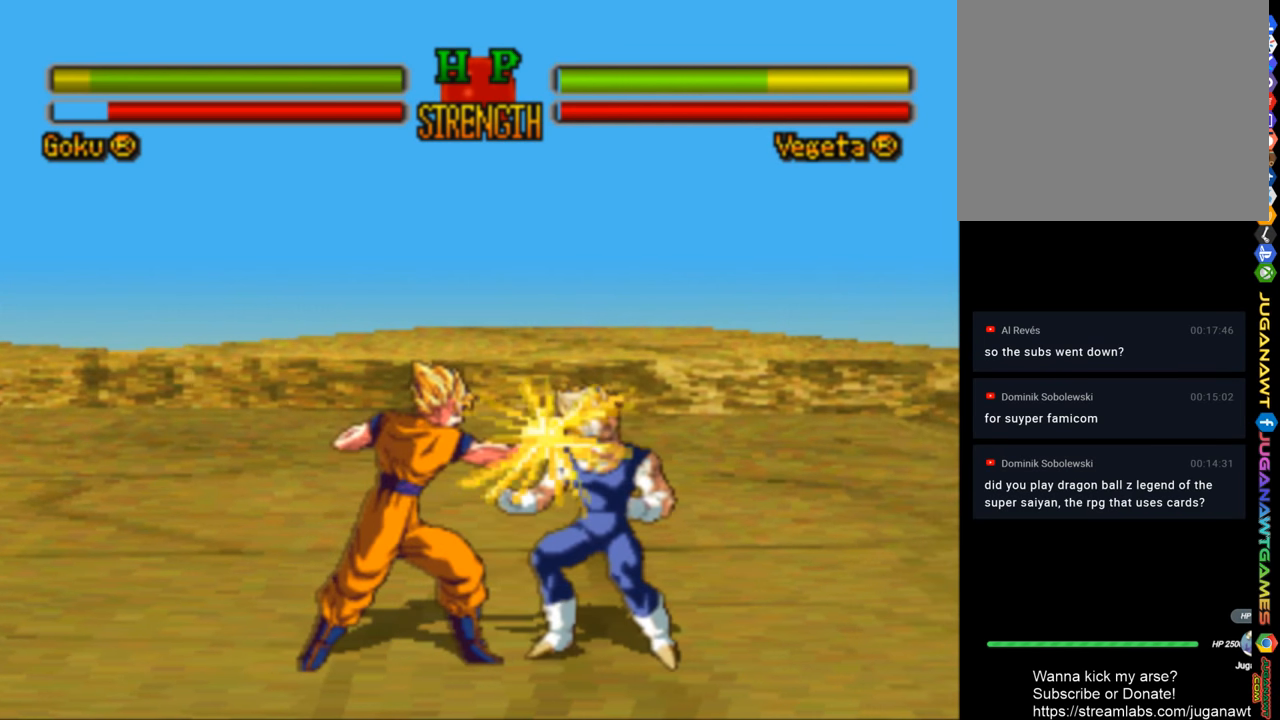
{"buttons": ["DPAD_RIGHT"], "left_stick": "center", "right_stick": "center", "events": [[83, "SQUARE", "up"], [150, "SQUARE", "down"], [250, "SQUARE", "up"], [350, "CROSS", "down"], [450, "CROSS", "up"]]}
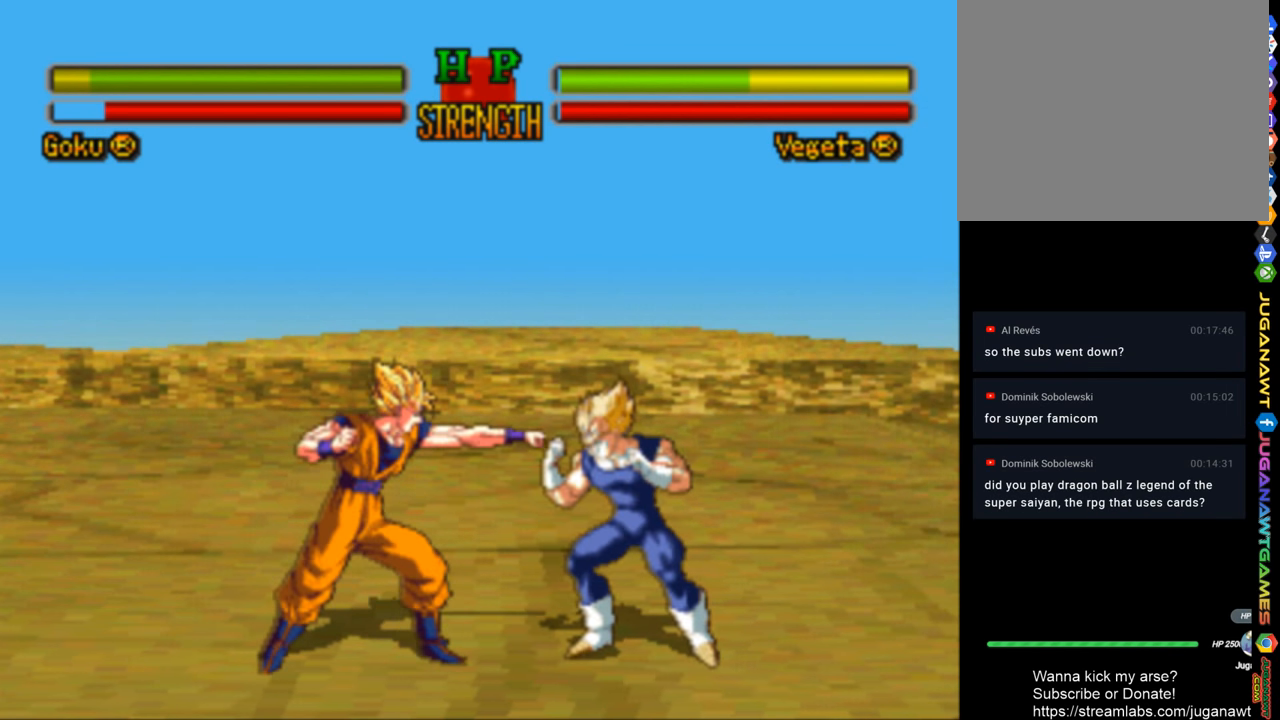
{"buttons": ["CIRCLE", "DPAD_RIGHT"], "left_stick": "center", "right_stick": "center", "events": [[50, "CROSS", "down"], [150, "CROSS", "up"], [317, "CIRCLE", "down"], [417, "CIRCLE", "up"], [483, "CIRCLE", "down"]]}
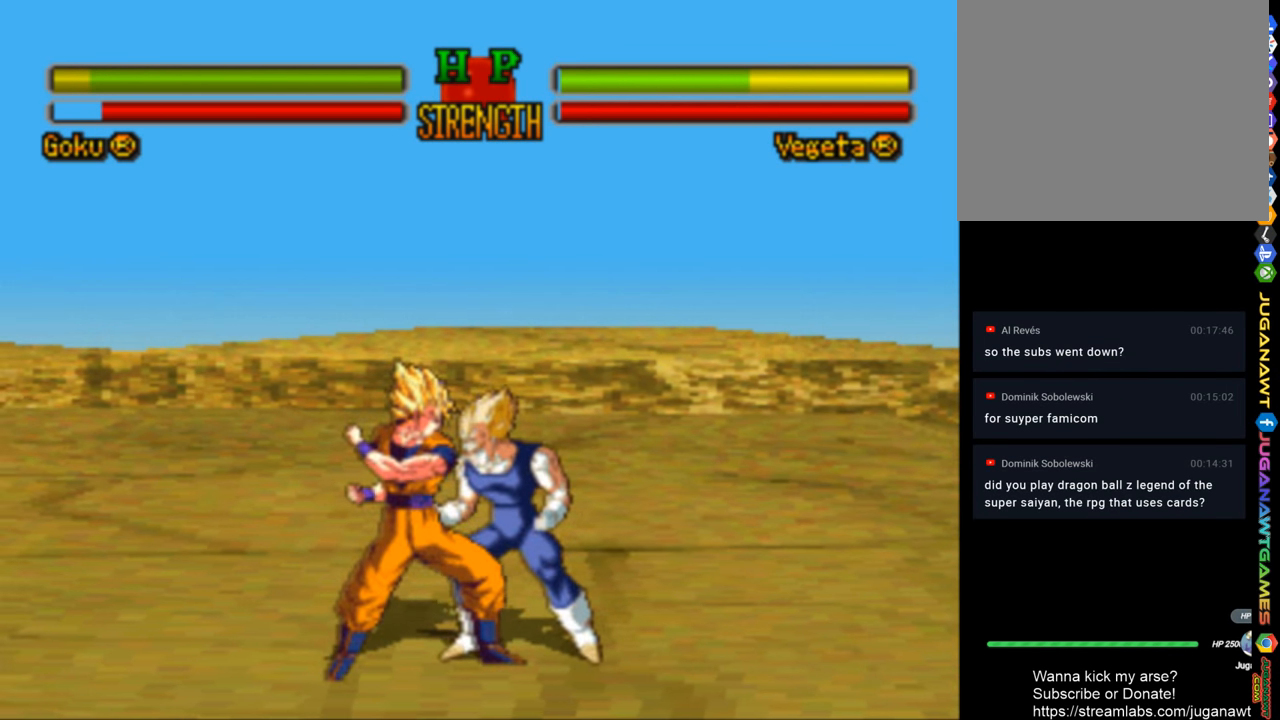
{"buttons": [], "left_stick": "center", "right_stick": "center", "events": [[83, "CIRCLE", "up"], [150, "CIRCLE", "down"], [250, "CIRCLE", "up"], [317, "CIRCLE", "down"], [417, "CIRCLE", "up"], [450, "DPAD_RIGHT", "up"]]}
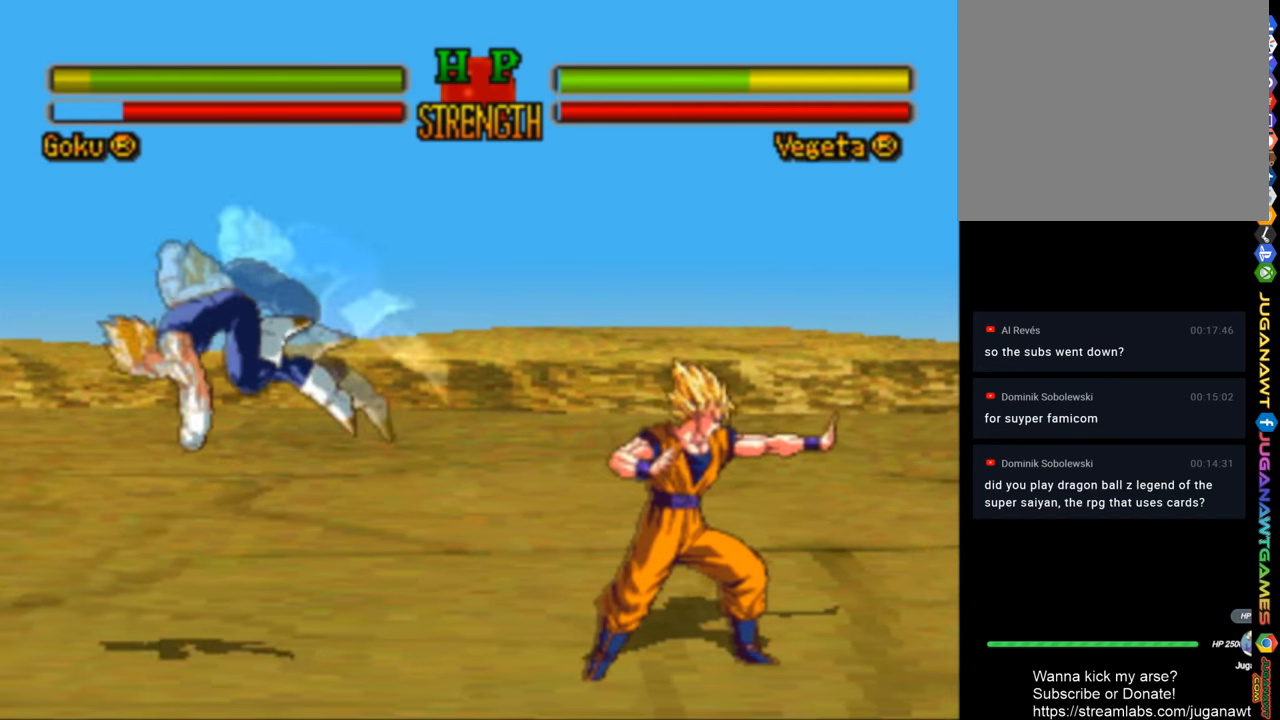
{"buttons": ["DPAD_UP", "DPAD_LEFT"], "left_stick": "center", "right_stick": "center", "events": [[50, "DPAD_LEFT", "down"], [284, "DPAD_UP", "down"]]}
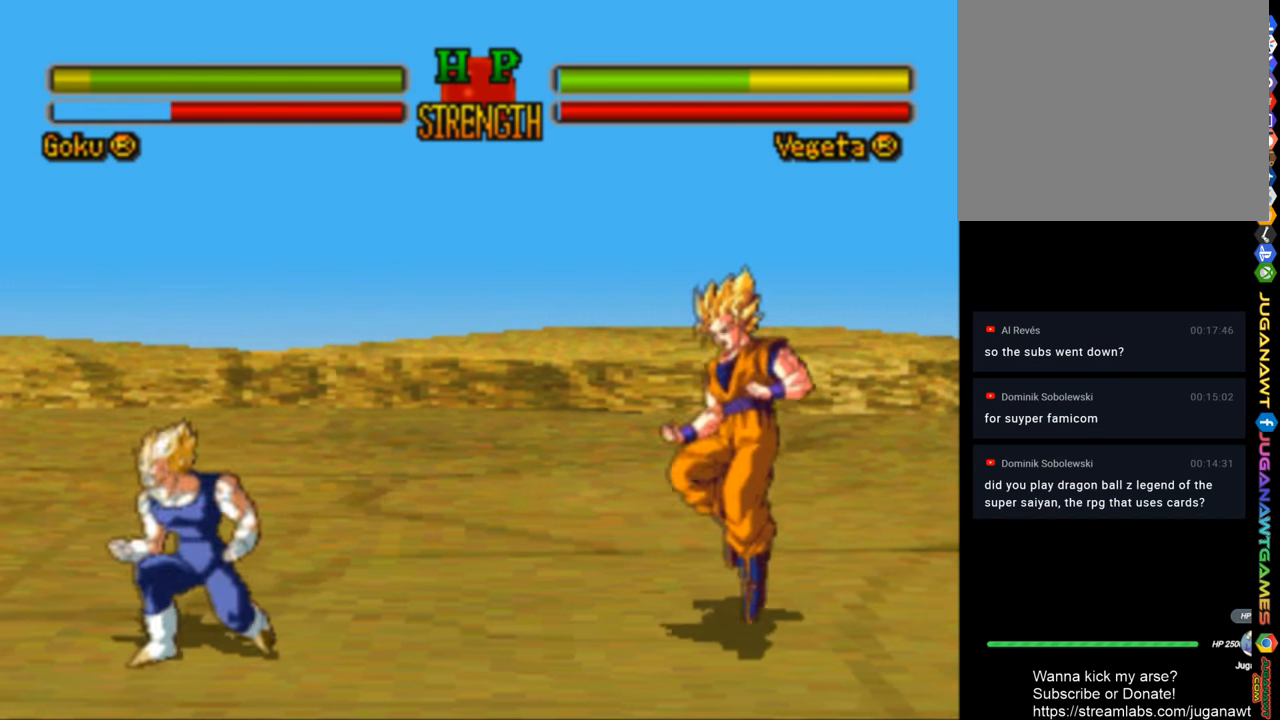
{"buttons": ["CIRCLE", "DPAD_DOWN", "DPAD_LEFT"], "left_stick": "center", "right_stick": "center", "events": [[17, "DPAD_UP", "up"], [150, "DPAD_DOWN", "down"], [384, "CIRCLE", "down"]]}
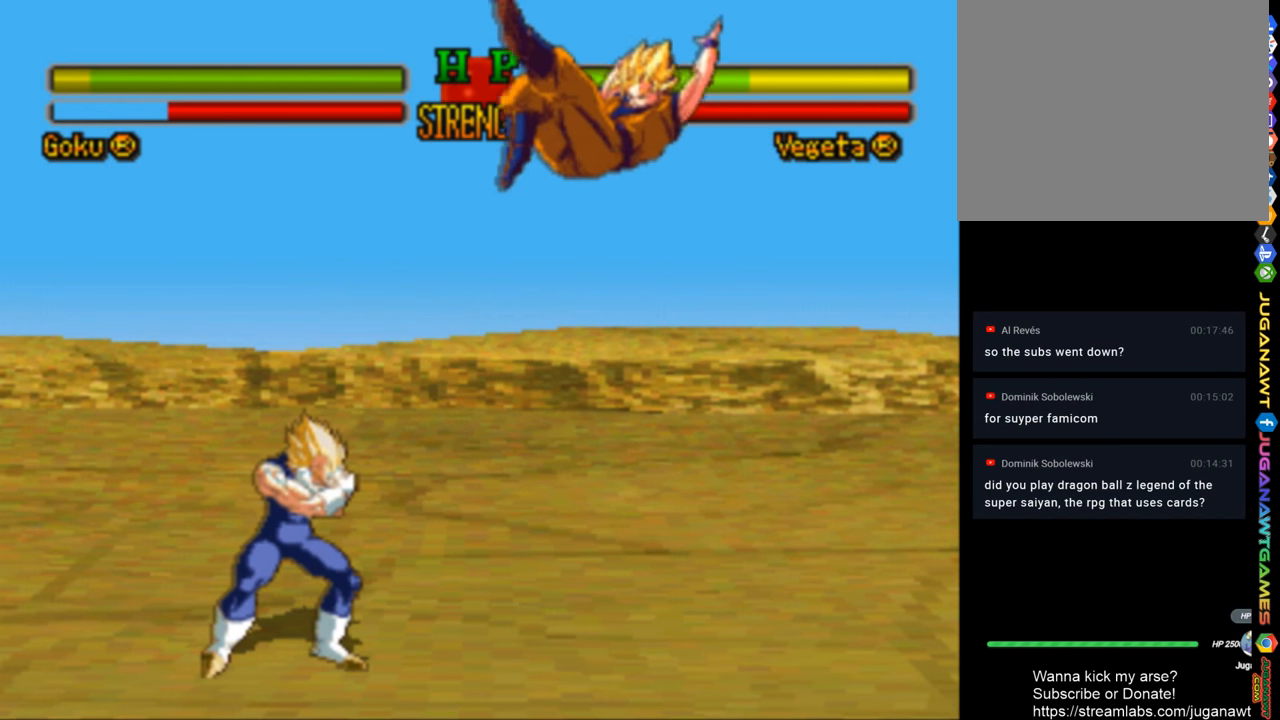
{"buttons": ["SQUARE", "DPAD_DOWN", "DPAD_LEFT"], "left_stick": "center", "right_stick": "center", "events": [[17, "CIRCLE", "up"], [117, "CIRCLE", "down"], [217, "CIRCLE", "up"], [284, "CIRCLE", "down"], [350, "CIRCLE", "up"], [484, "SQUARE", "down"]]}
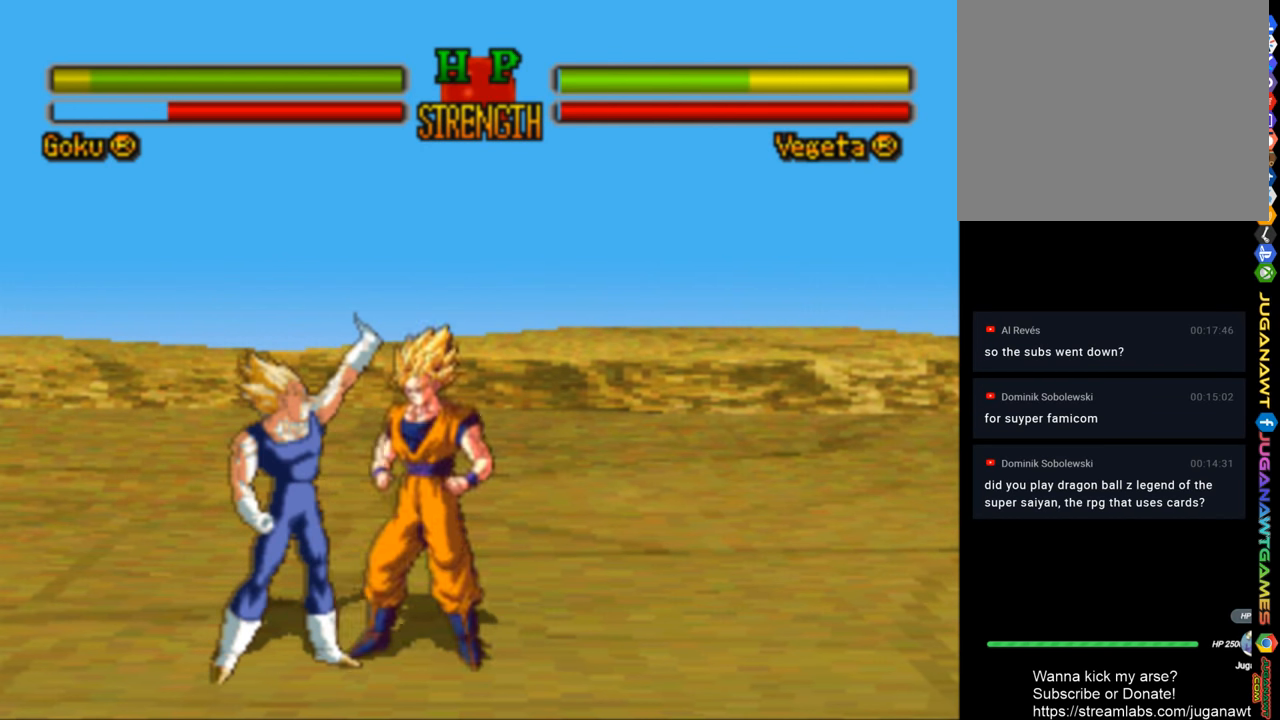
{"buttons": ["DPAD_LEFT"], "left_stick": "center", "right_stick": "center", "events": [[84, "SQUARE", "up"], [184, "SQUARE", "down"], [284, "SQUARE", "up"], [350, "SQUARE", "down"], [384, "DPAD_DOWN", "up"], [450, "SQUARE", "up"]]}
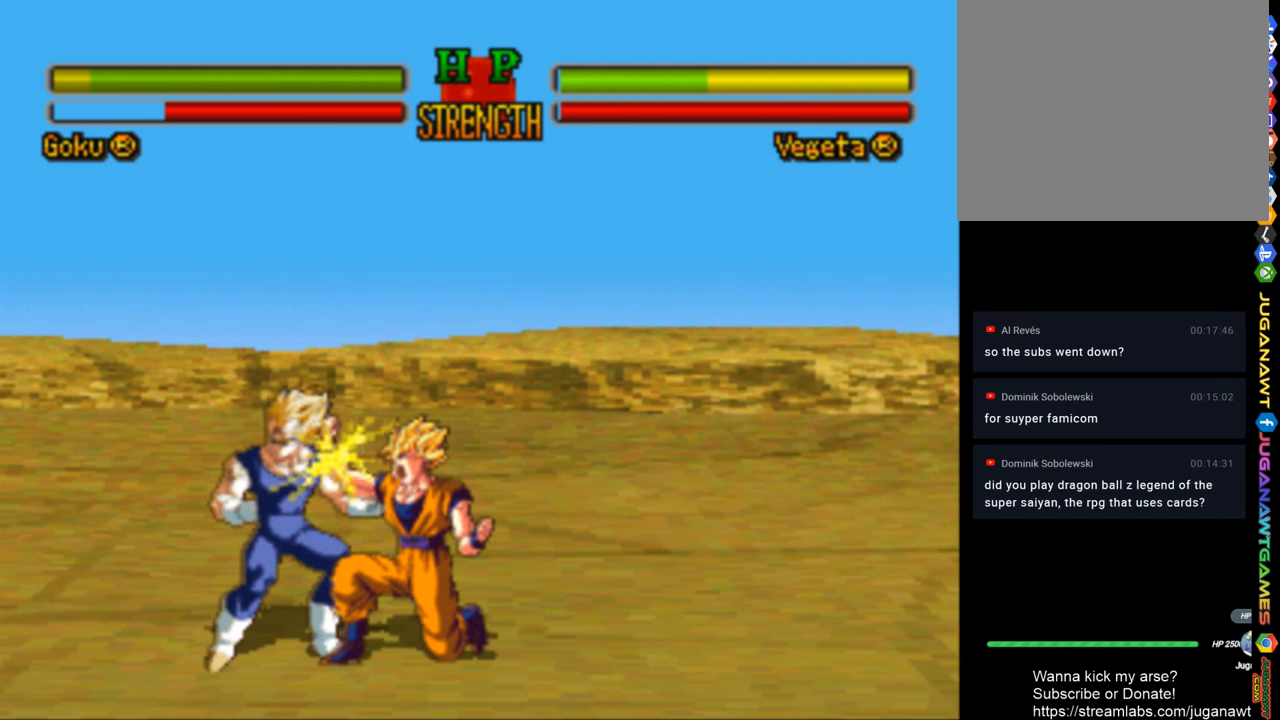
{"buttons": ["TRIANGLE", "DPAD_LEFT"], "left_stick": "center", "right_stick": "center", "events": [[50, "SQUARE", "down"], [117, "SQUARE", "up"], [217, "DPAD_DOWN", "down"], [217, "SQUARE", "down"], [250, "DPAD_LEFT", "up"], [317, "SQUARE", "up"], [384, "DPAD_DOWN", "up"], [384, "DPAD_LEFT", "down"], [417, "TRIANGLE", "down"]]}
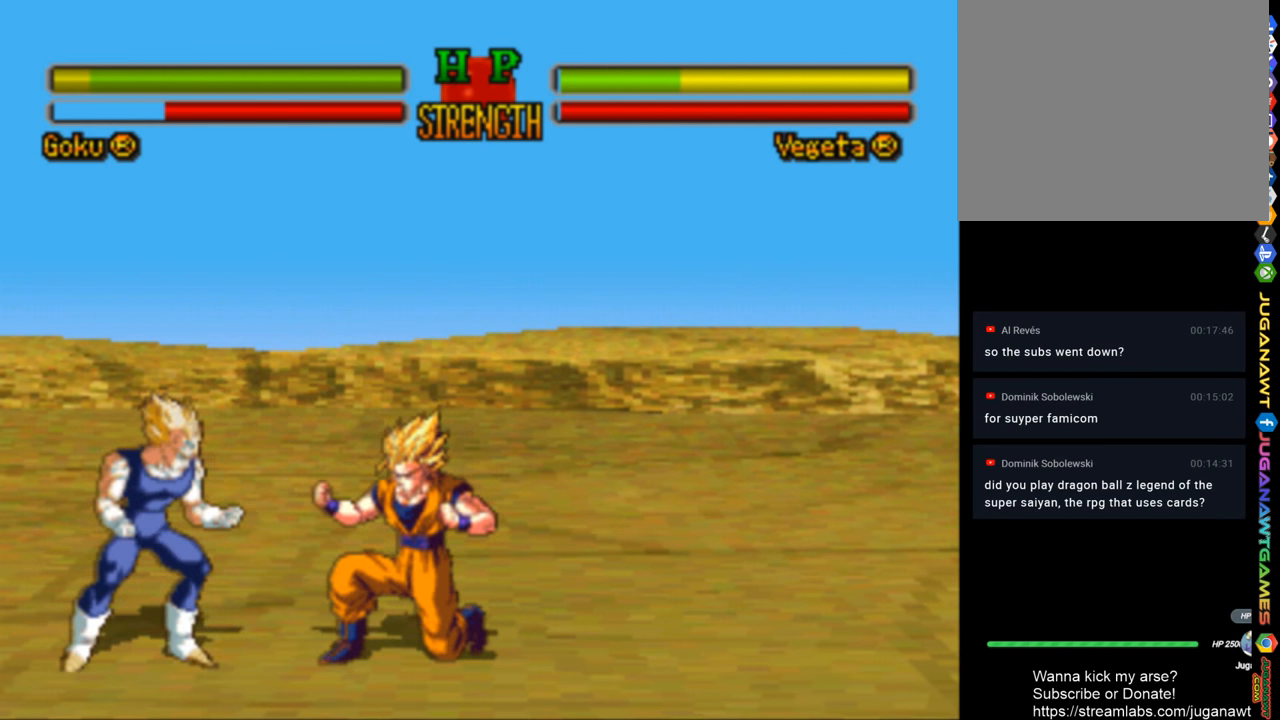
{"buttons": ["TRIANGLE", "DPAD_LEFT"], "left_stick": "center", "right_stick": "center", "events": [[17, "TRIANGLE", "up"], [117, "TRIANGLE", "down"], [217, "TRIANGLE", "up"], [284, "TRIANGLE", "down"], [384, "TRIANGLE", "up"], [450, "TRIANGLE", "down"]]}
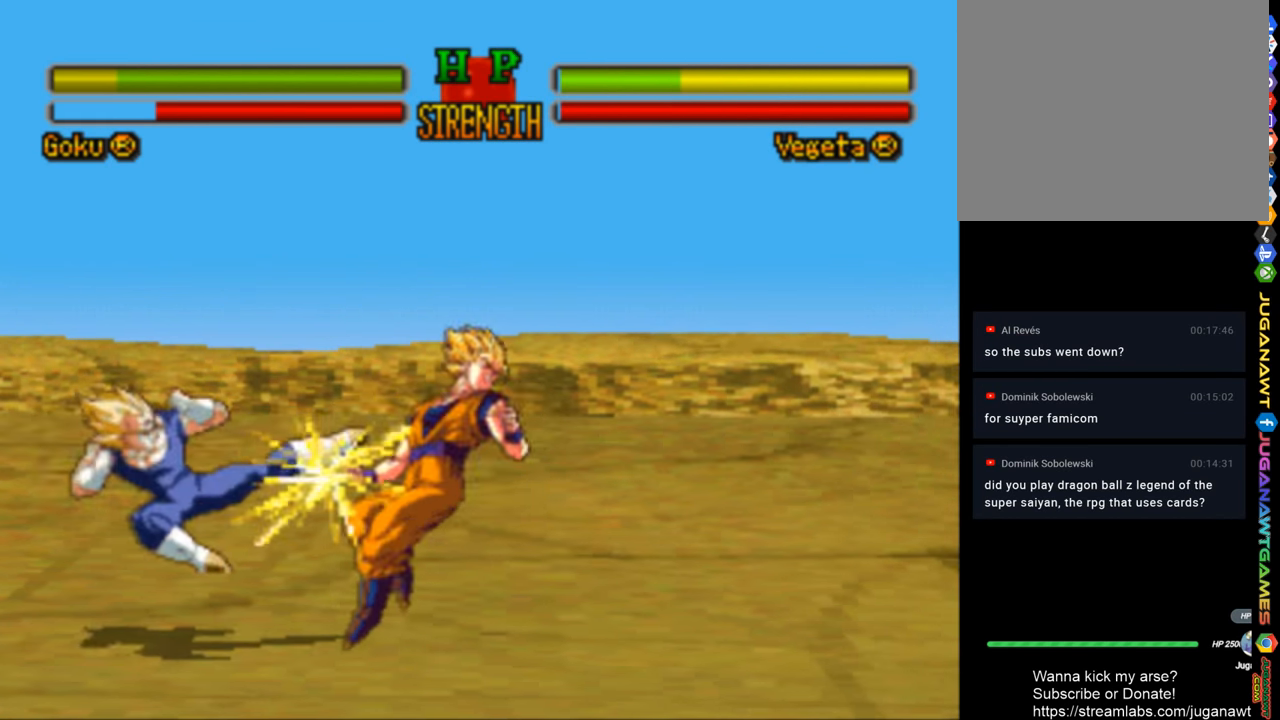
{"buttons": [], "left_stick": "center", "right_stick": "center", "events": [[84, "TRIANGLE", "up"], [250, "DPAD_UP", "down"], [284, "TRIANGLE", "down"], [417, "DPAD_UP", "up"], [417, "TRIANGLE", "up"], [450, "DPAD_LEFT", "up"]]}
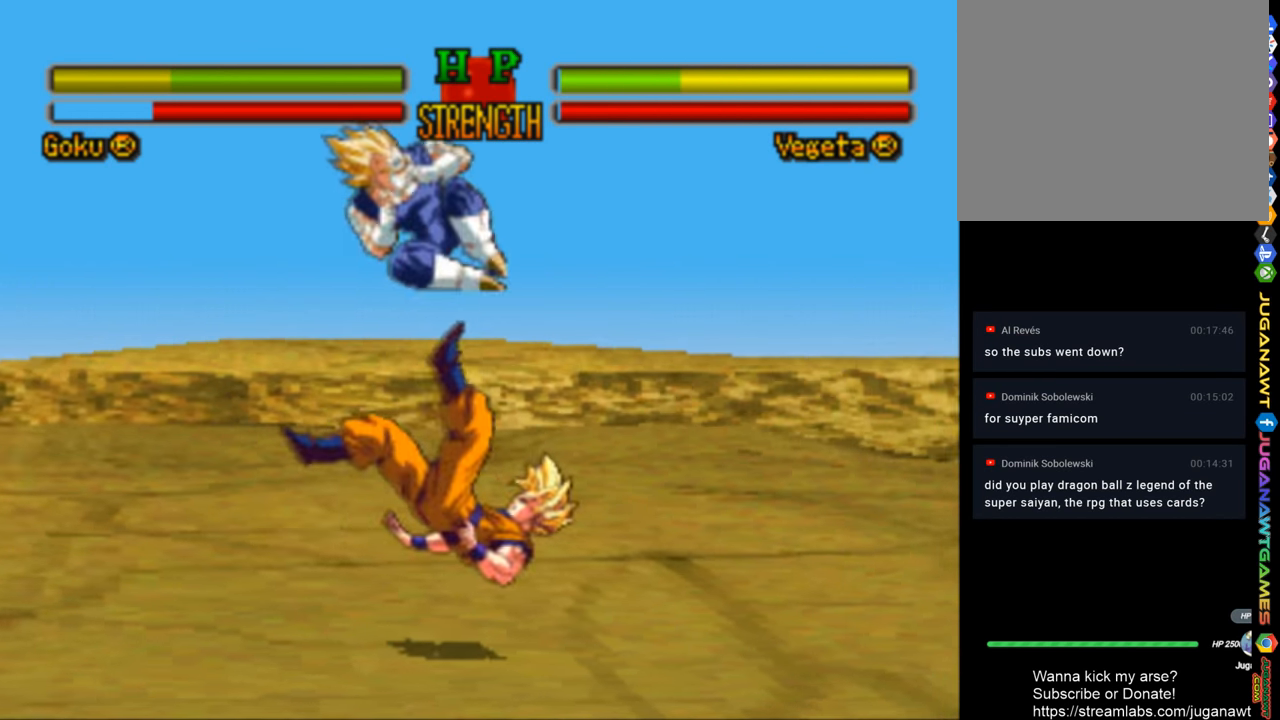
{"buttons": ["DPAD_LEFT"], "left_stick": "center", "right_stick": "center", "events": [[84, "SQUARE", "down"], [117, "DPAD_RIGHT", "down"], [184, "SQUARE", "up"], [250, "DPAD_RIGHT", "up"], [350, "SQUARE", "down"], [384, "DPAD_LEFT", "down"], [450, "SQUARE", "up"]]}
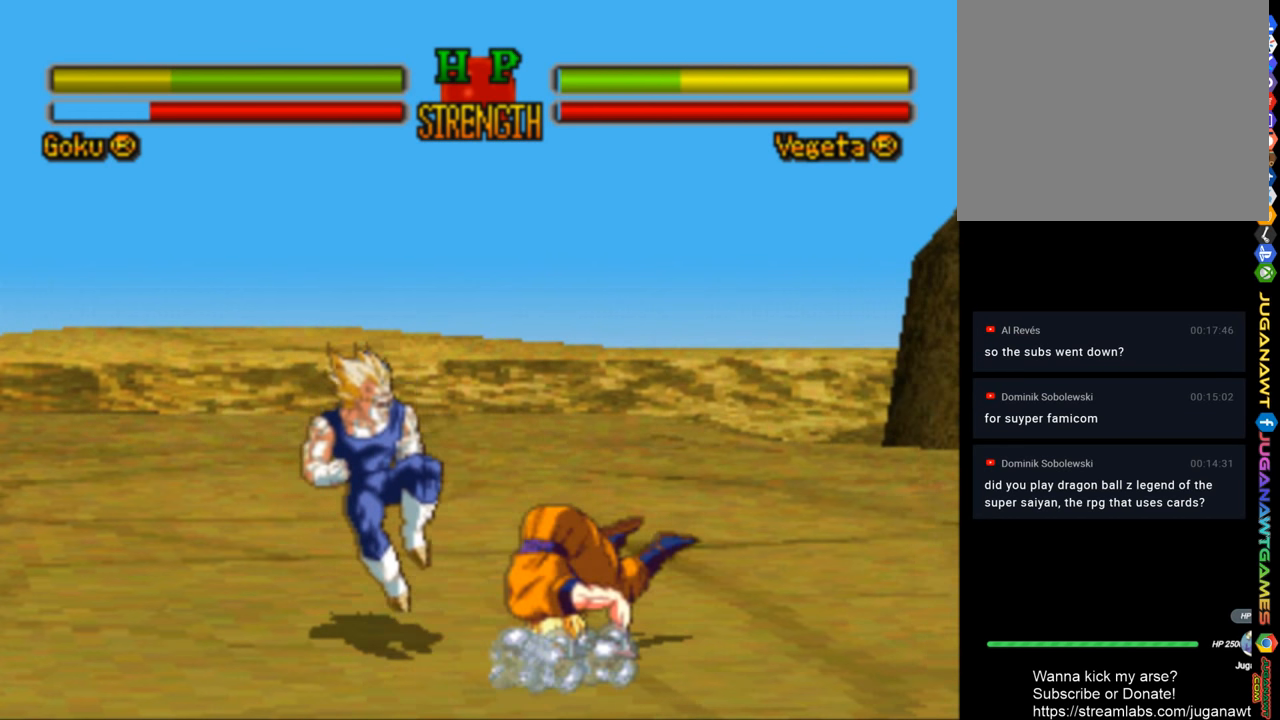
{"buttons": ["SQUARE", "DPAD_LEFT"], "left_stick": "center", "right_stick": "center", "events": [[50, "SQUARE", "down"], [150, "SQUARE", "up"], [250, "SQUARE", "down"], [350, "SQUARE", "up"], [450, "SQUARE", "down"]]}